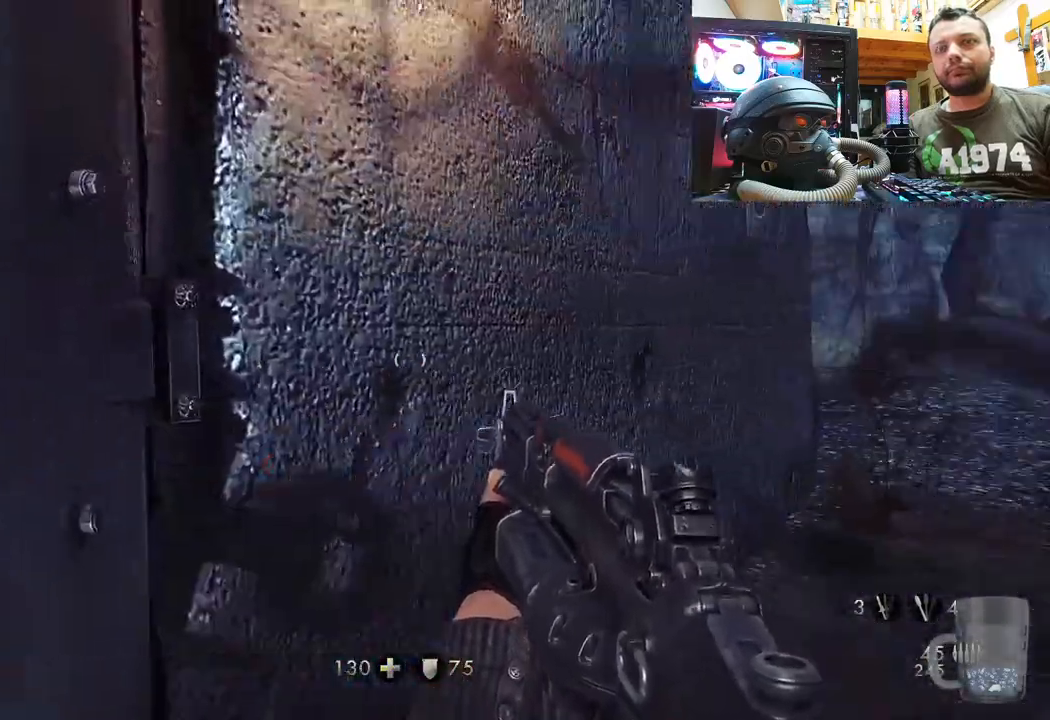
Gameplay with a controller (PlayStation layout); each line is a JSON object with the inputs held at the frame after it. "events" lists button and stick changes between this image and that frame as [ms after this image, input, new state], when the widget could be followed in between. Not read: L1 TOUCHPAD.
{"buttons": [], "left_stick": "up-right", "right_stick": "center", "events": [[167, "left_stick", "up-right"], [183, "right_stick", "center"]]}
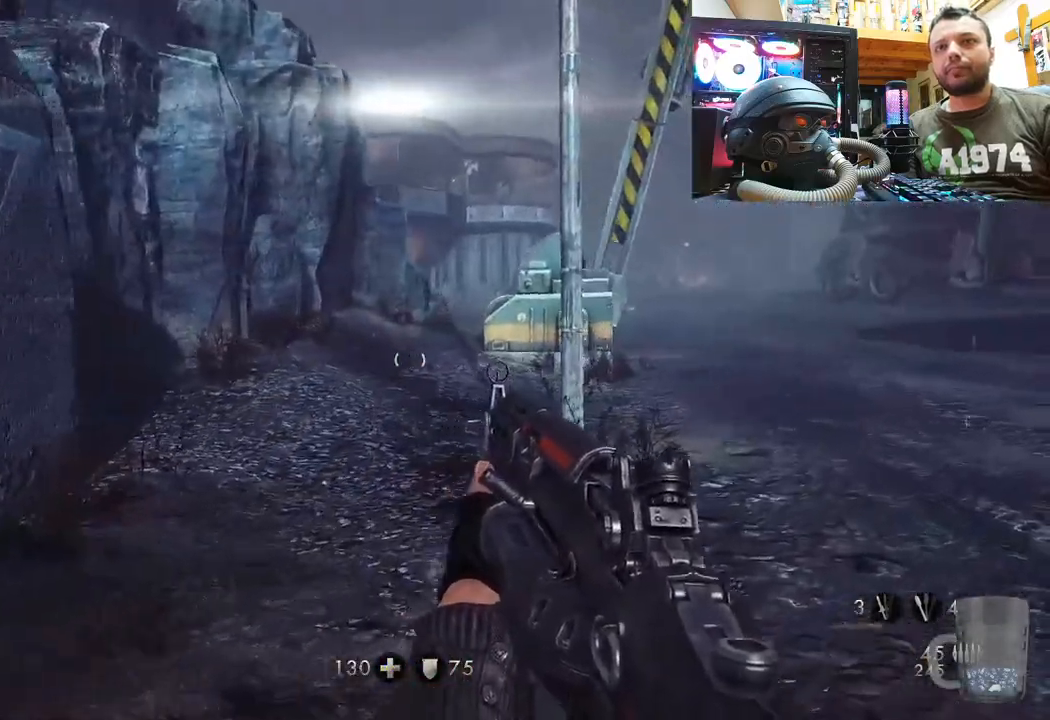
{"buttons": [], "left_stick": "up-right", "right_stick": "right", "events": [[100, "right_stick", "left"], [217, "right_stick", "right"]]}
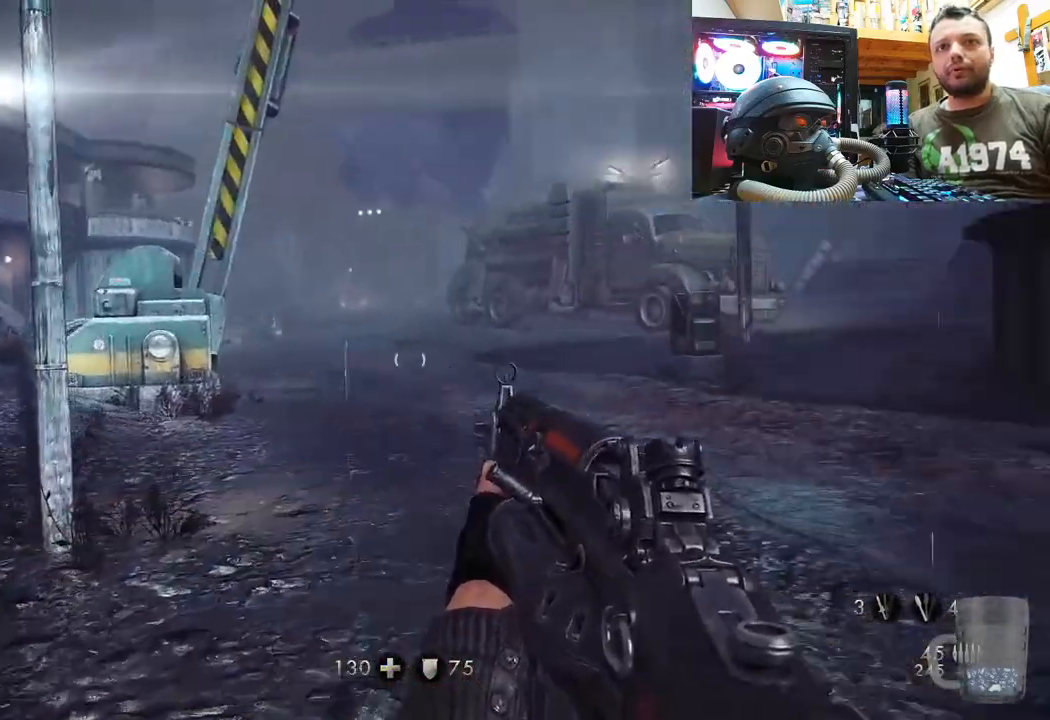
{"buttons": [], "left_stick": "up-right", "right_stick": "center", "events": [[50, "L3", "down"], [50, "right_stick", "center"], [300, "L3", "up"]]}
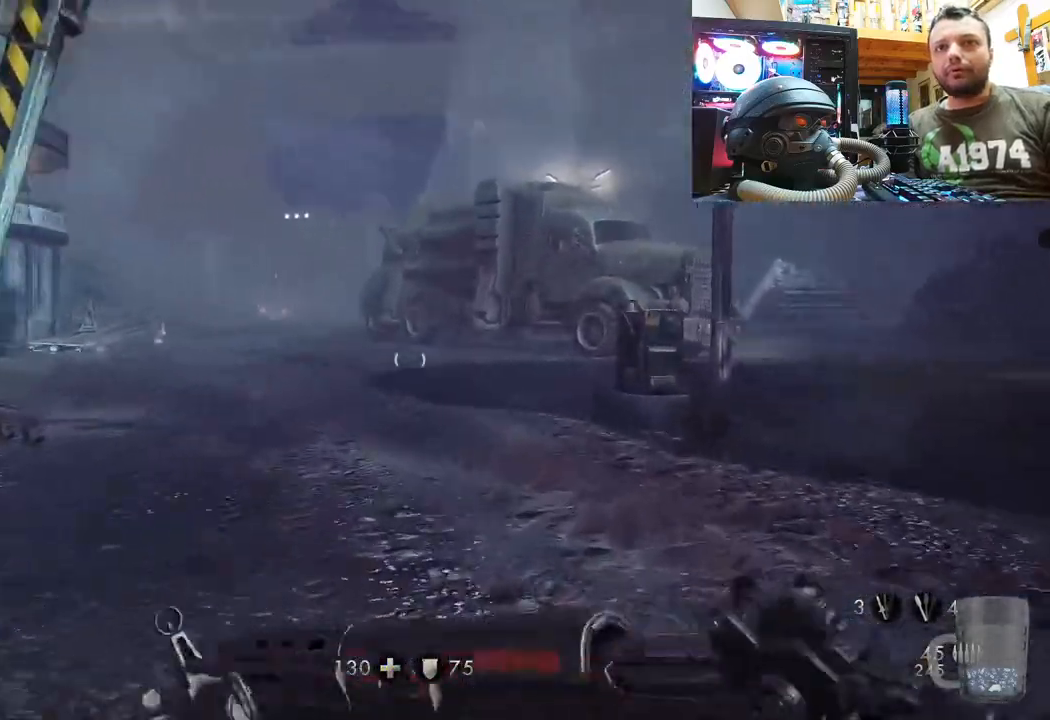
{"buttons": [], "left_stick": "up-right", "right_stick": "left", "events": [[483, "right_stick", "left"]]}
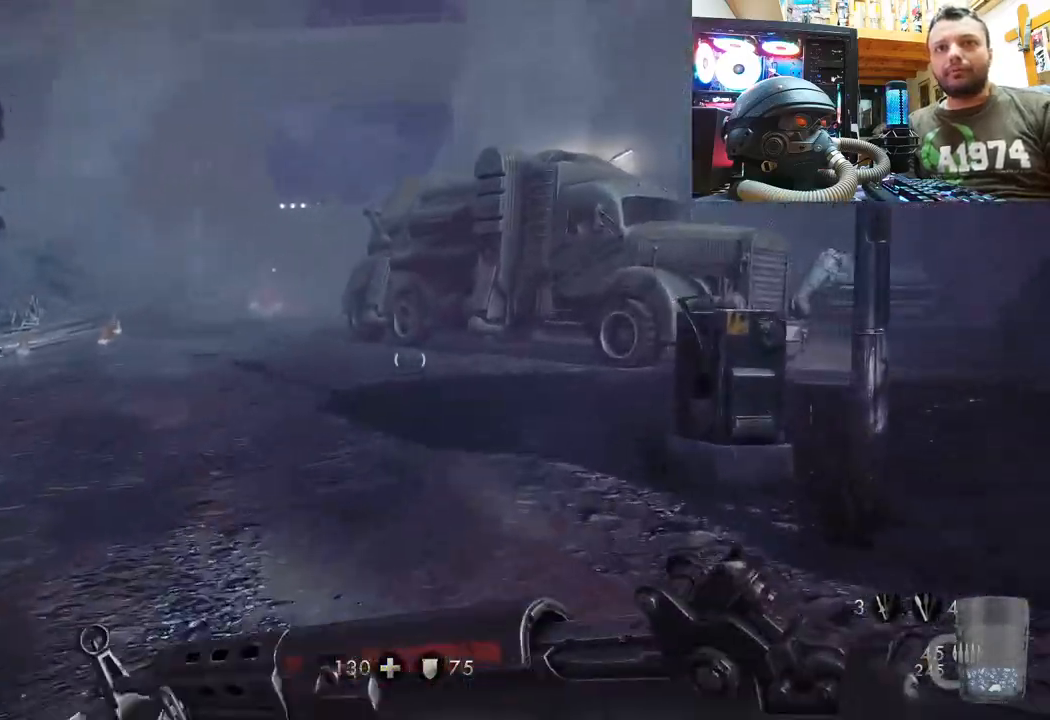
{"buttons": [], "left_stick": "center", "right_stick": "left", "events": [[17, "left_stick", "up"], [233, "left_stick", "up-right"], [350, "right_stick", "up-left"], [433, "left_stick", "center"], [467, "right_stick", "left"]]}
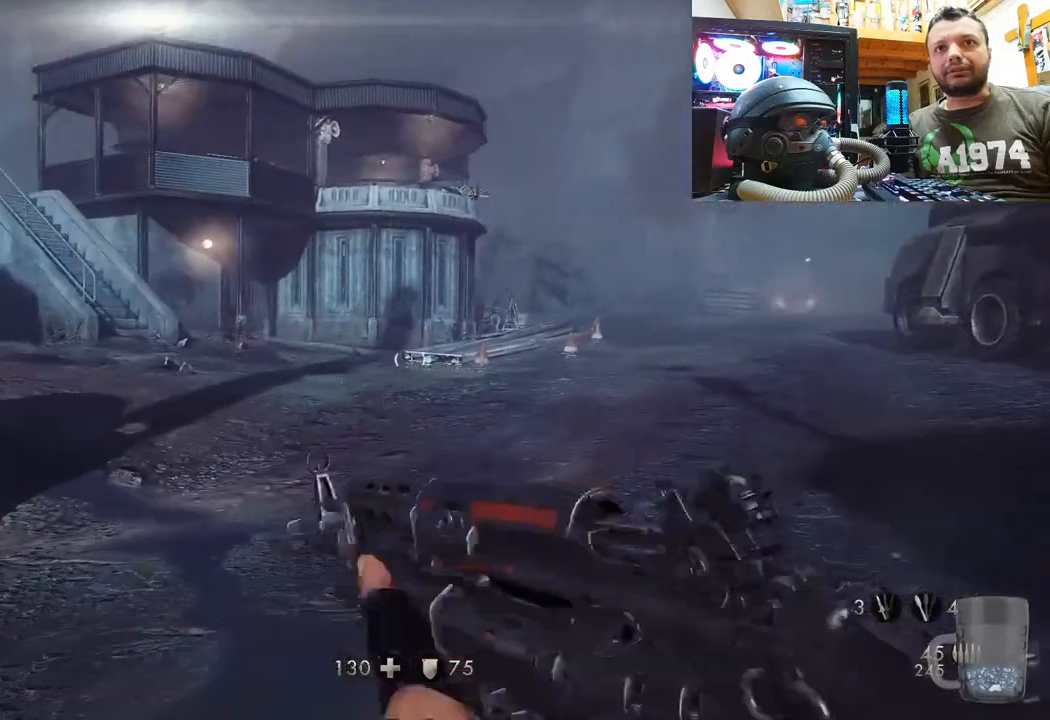
{"buttons": [], "left_stick": "up", "right_stick": "left", "events": [[33, "left_stick", "up"], [200, "right_stick", "center"], [400, "right_stick", "left"]]}
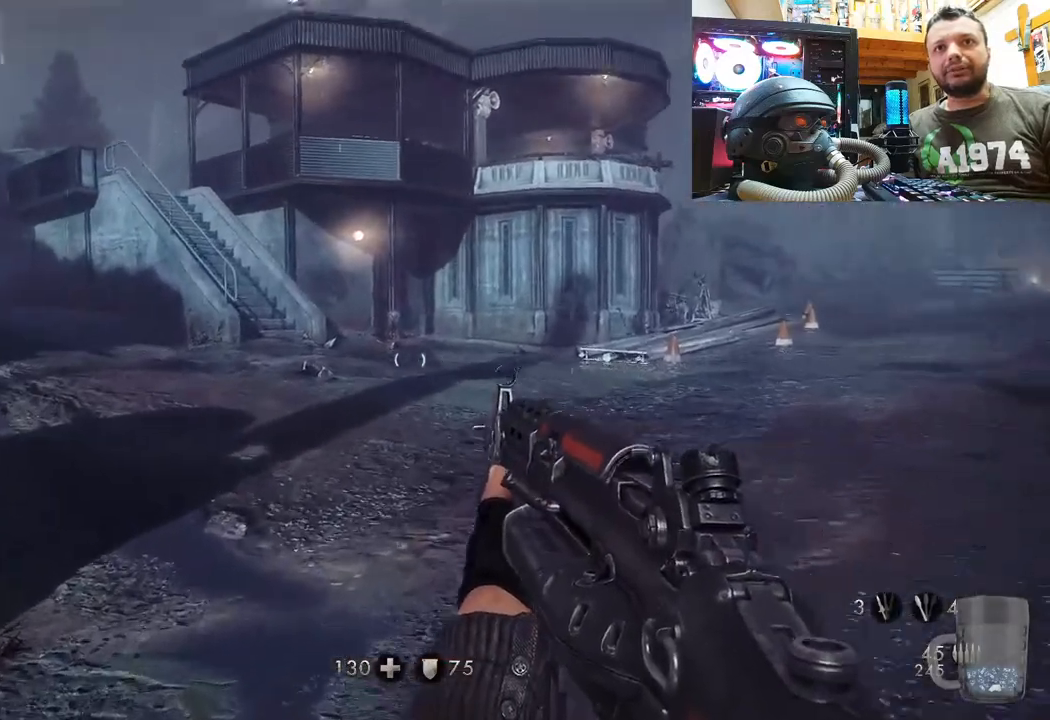
{"buttons": [], "left_stick": "up", "right_stick": "left", "events": [[83, "right_stick", "center"], [350, "right_stick", "left"], [433, "left_stick", "center"], [500, "left_stick", "up"]]}
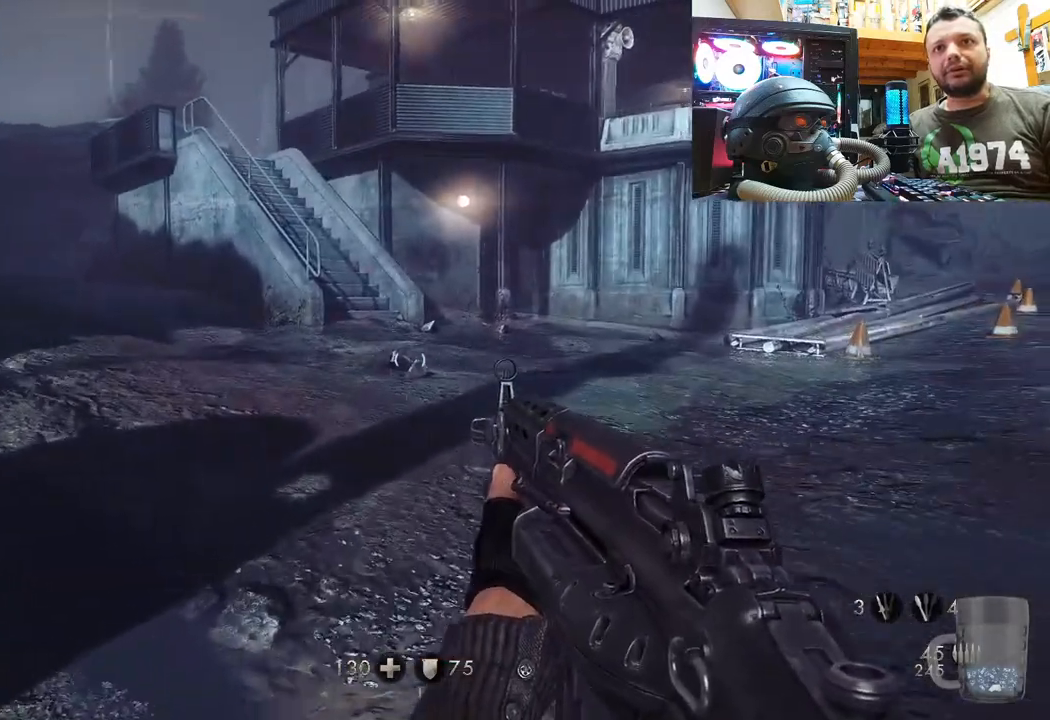
{"buttons": [], "left_stick": "center", "right_stick": "center", "events": [[17, "right_stick", "center"], [67, "DPAD_DOWN", "down"], [133, "left_stick", "center"], [250, "DPAD_DOWN", "up"]]}
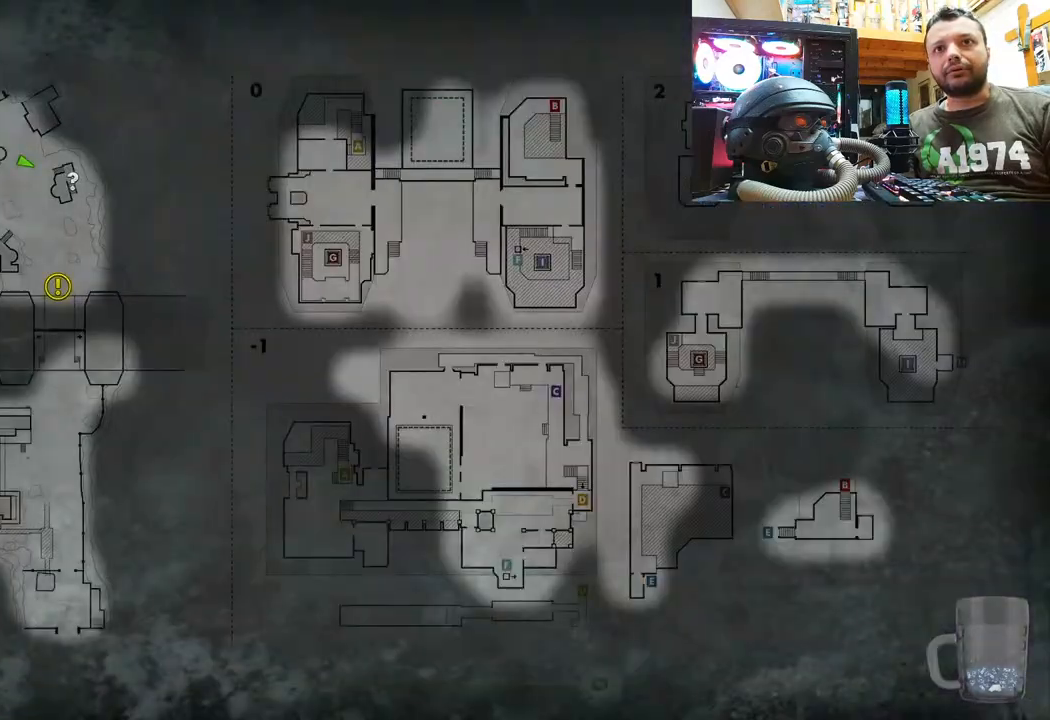
{"buttons": [], "left_stick": "center", "right_stick": "center", "events": []}
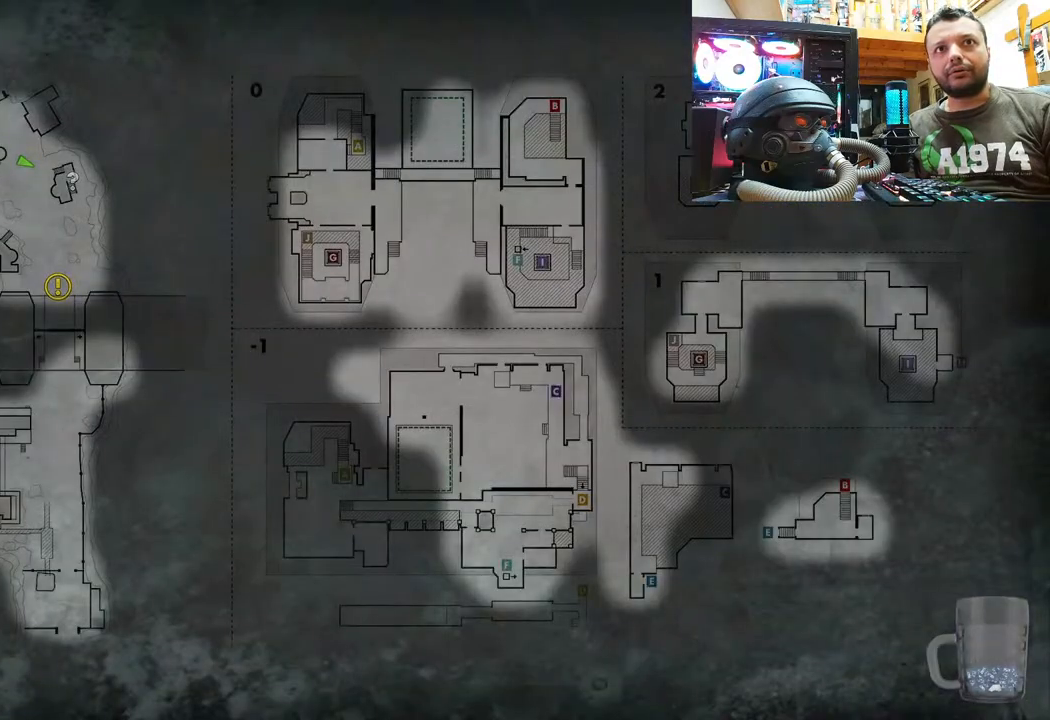
{"buttons": [], "left_stick": "up-right", "right_stick": "left", "events": [[67, "CIRCLE", "down"], [200, "CIRCLE", "up"], [217, "left_stick", "up-right"], [300, "right_stick", "left"]]}
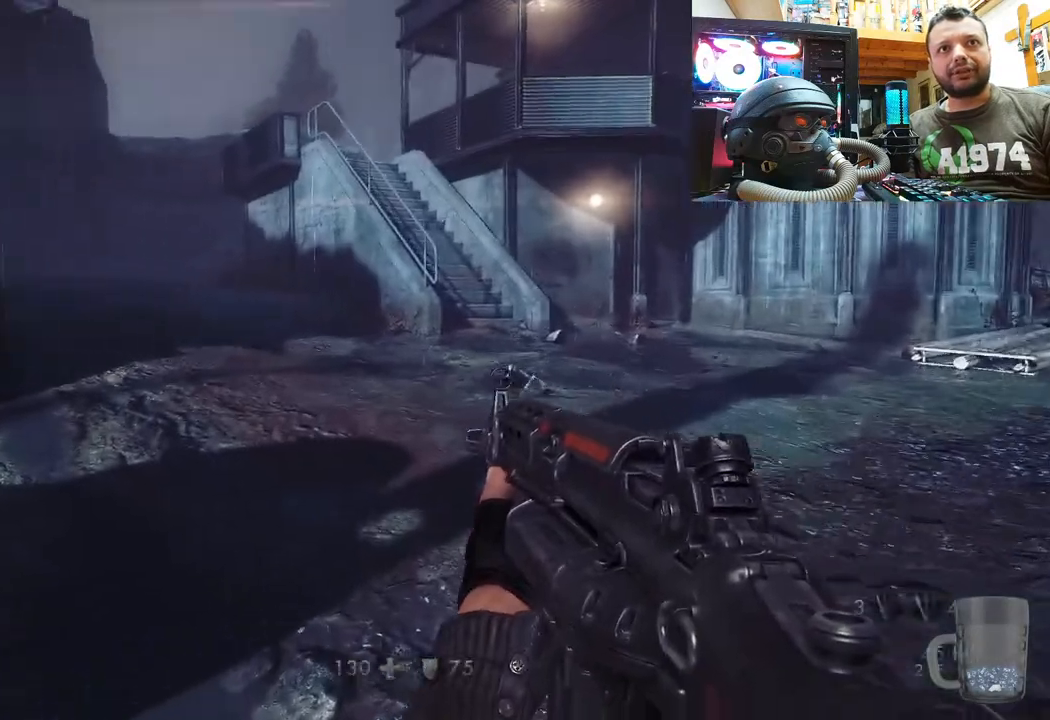
{"buttons": [], "left_stick": "up-right", "right_stick": "right", "events": [[200, "right_stick", "center"], [317, "right_stick", "right"]]}
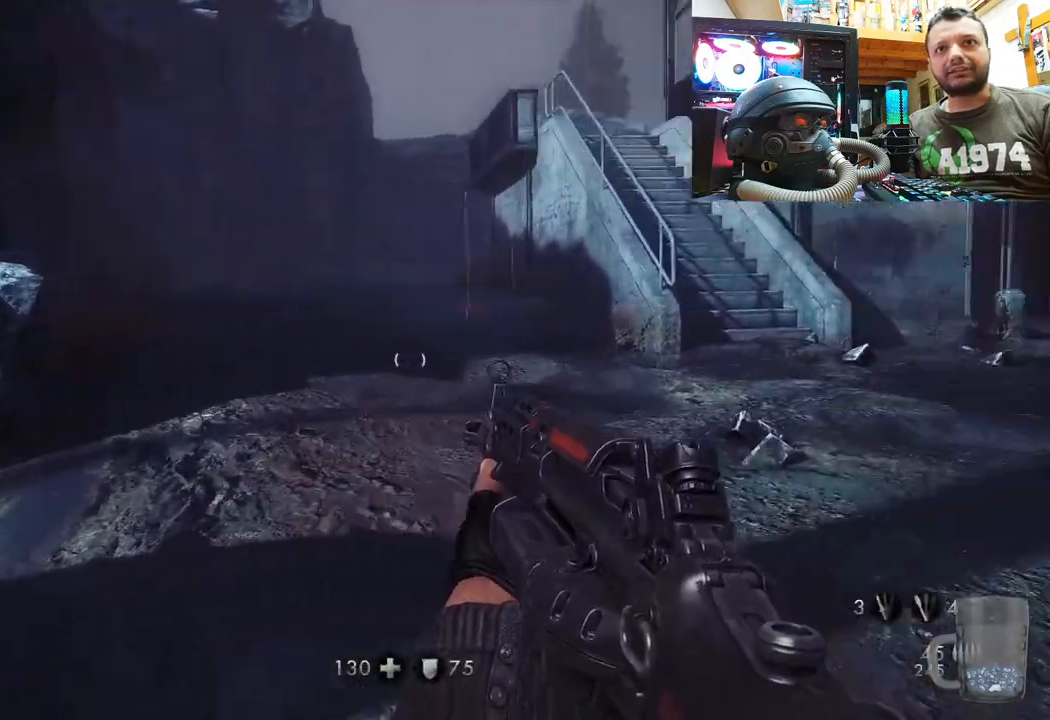
{"buttons": [], "left_stick": "up", "right_stick": "up-right", "events": [[133, "left_stick", "up"], [167, "right_stick", "up-right"]]}
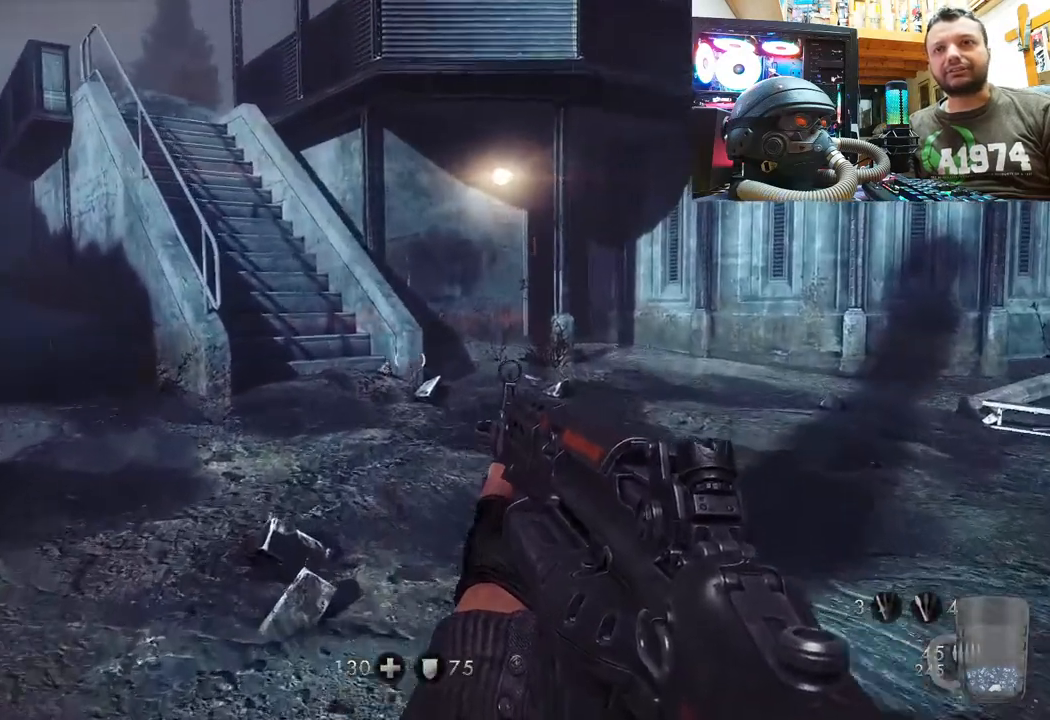
{"buttons": [], "left_stick": "up", "right_stick": "right", "events": [[50, "right_stick", "up"], [233, "right_stick", "up-right"], [383, "right_stick", "right"]]}
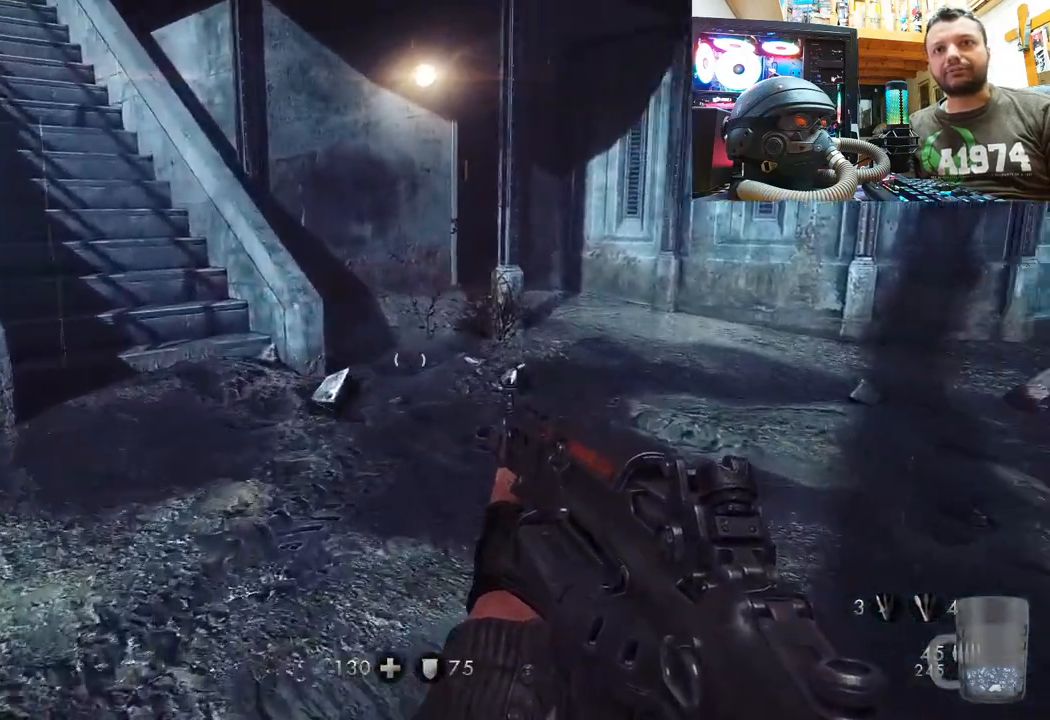
{"buttons": [], "left_stick": "up", "right_stick": "center", "events": [[117, "left_stick", "up-left"], [233, "right_stick", "center"], [350, "left_stick", "up"]]}
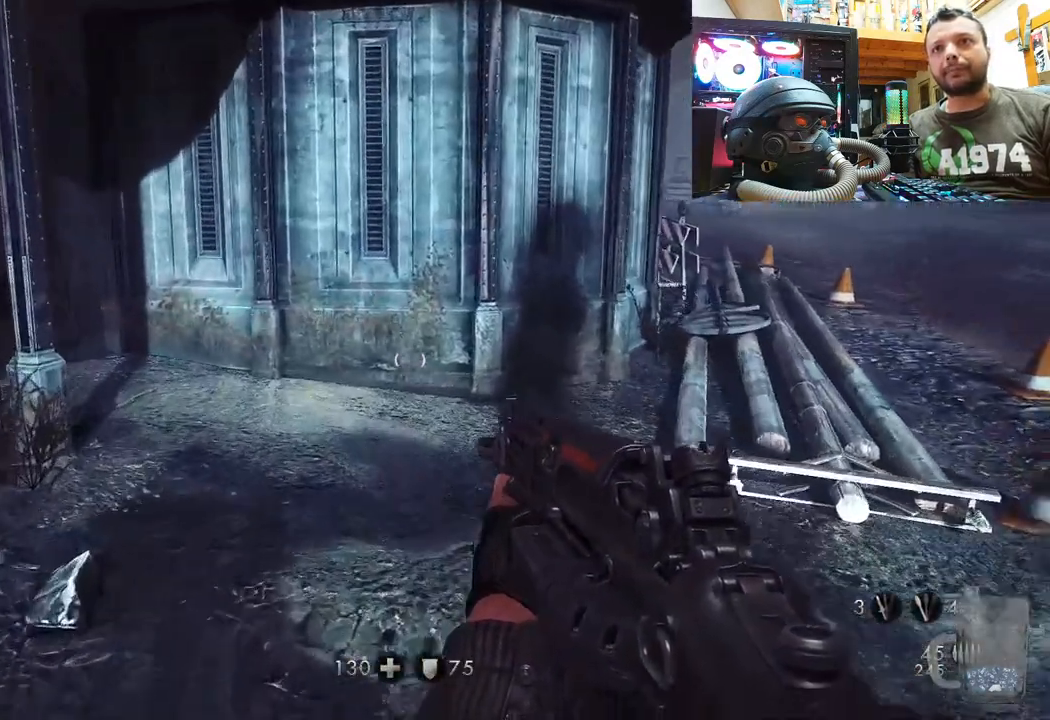
{"buttons": [], "left_stick": "up", "right_stick": "up-left", "events": [[83, "right_stick", "left"], [500, "right_stick", "up-left"]]}
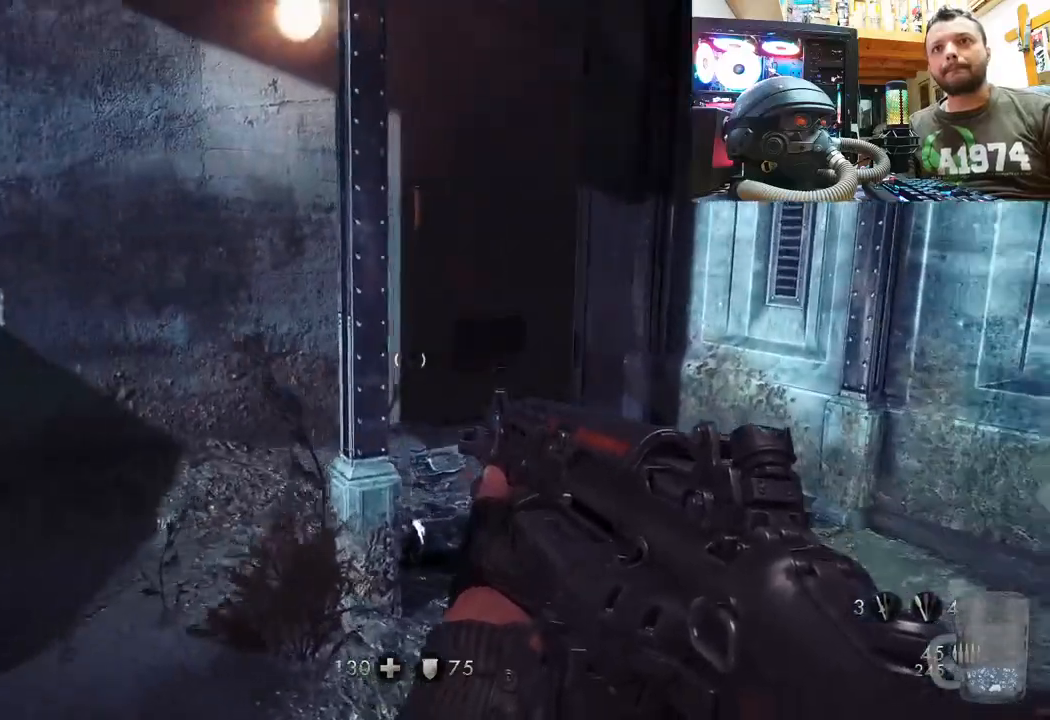
{"buttons": [], "left_stick": "up", "right_stick": "up-left", "events": [[117, "right_stick", "left"], [383, "right_stick", "up-left"]]}
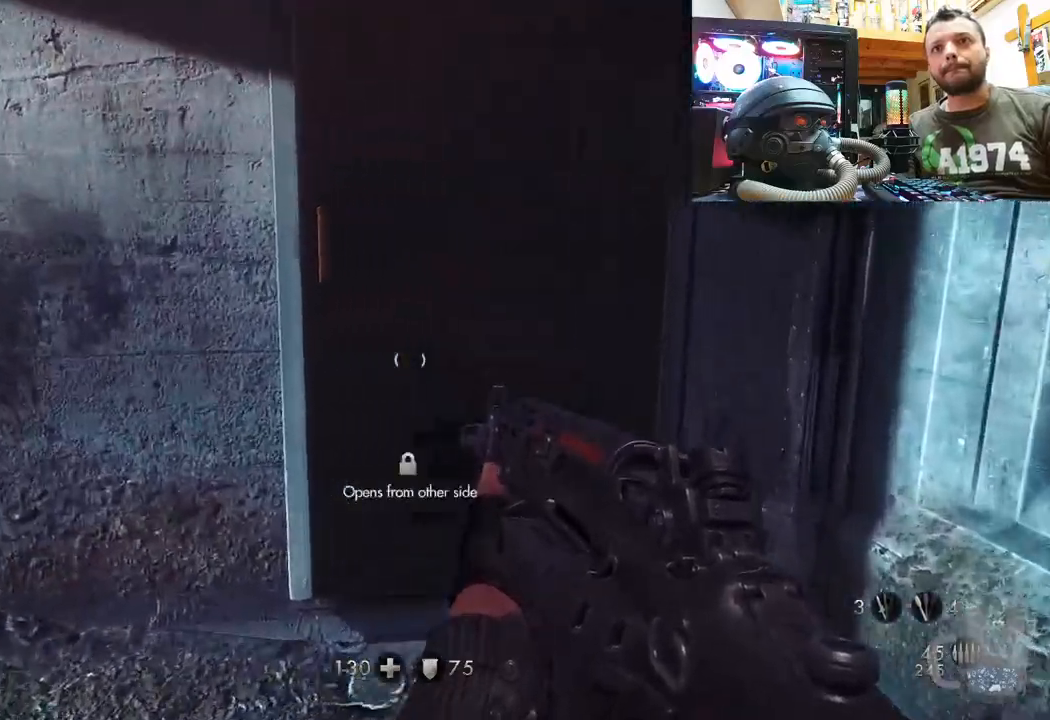
{"buttons": [], "left_stick": "down-right", "right_stick": "center", "events": [[300, "left_stick", "down"], [383, "right_stick", "center"], [433, "left_stick", "down-right"]]}
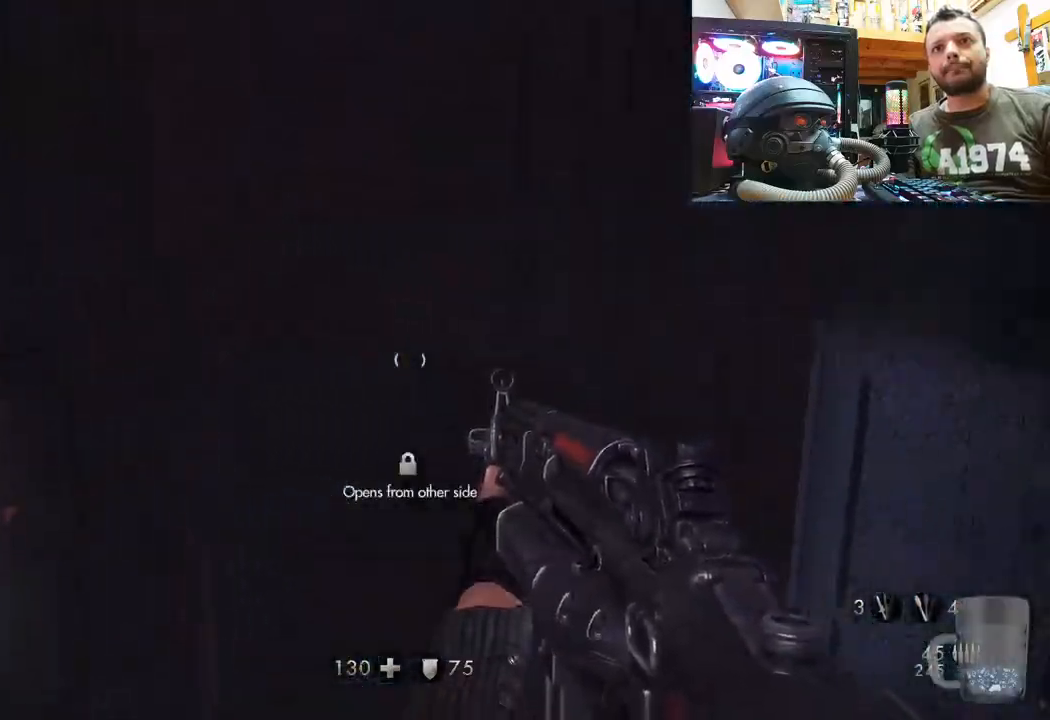
{"buttons": [], "left_stick": "center", "right_stick": "up-left", "events": [[17, "right_stick", "up-left"], [50, "left_stick", "down"], [283, "left_stick", "center"]]}
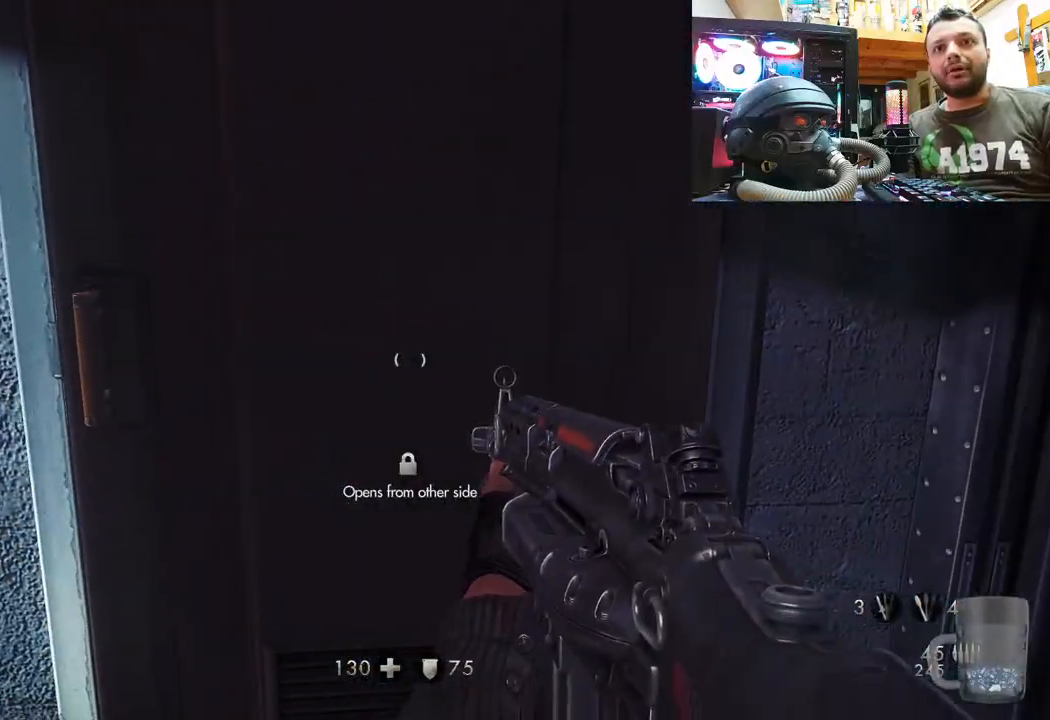
{"buttons": [], "left_stick": "center", "right_stick": "center", "events": [[417, "right_stick", "center"]]}
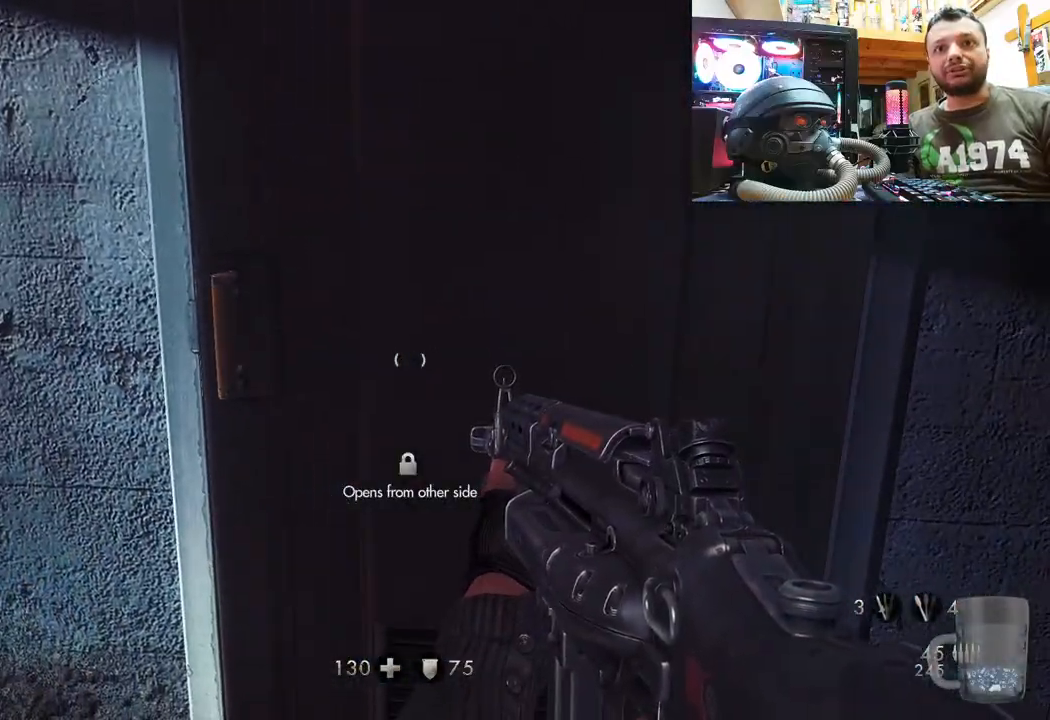
{"buttons": [], "left_stick": "down", "right_stick": "up-left", "events": [[233, "right_stick", "right"], [300, "left_stick", "down"], [383, "right_stick", "up-left"]]}
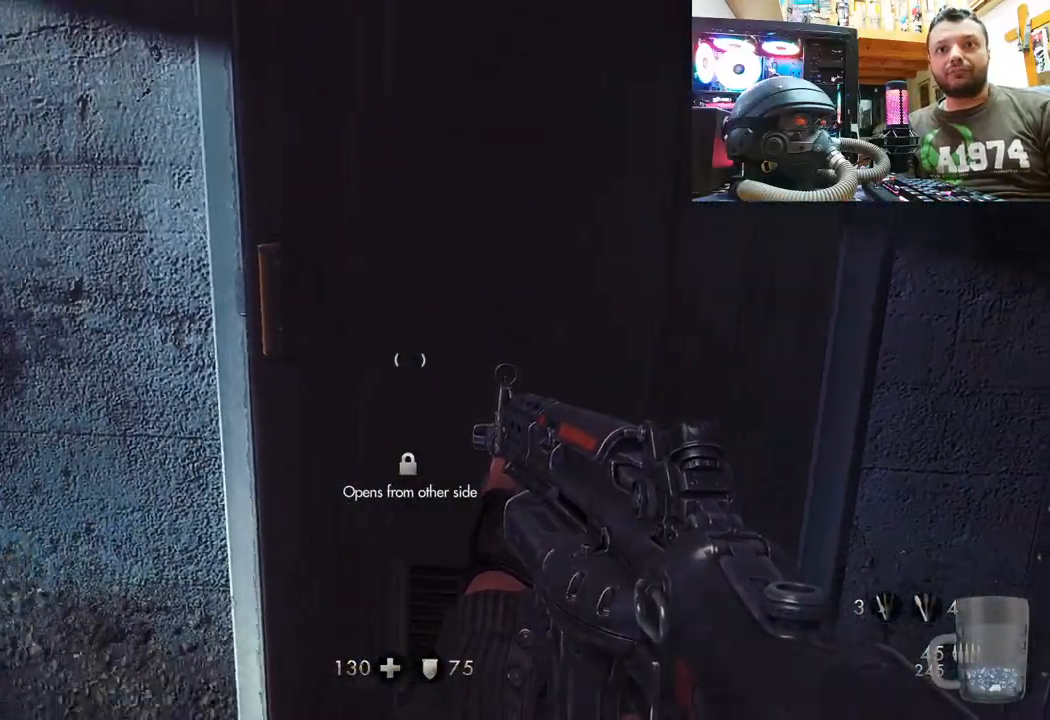
{"buttons": [], "left_stick": "up-left", "right_stick": "right", "events": [[150, "left_stick", "down-left"], [300, "right_stick", "right"], [333, "left_stick", "up-left"]]}
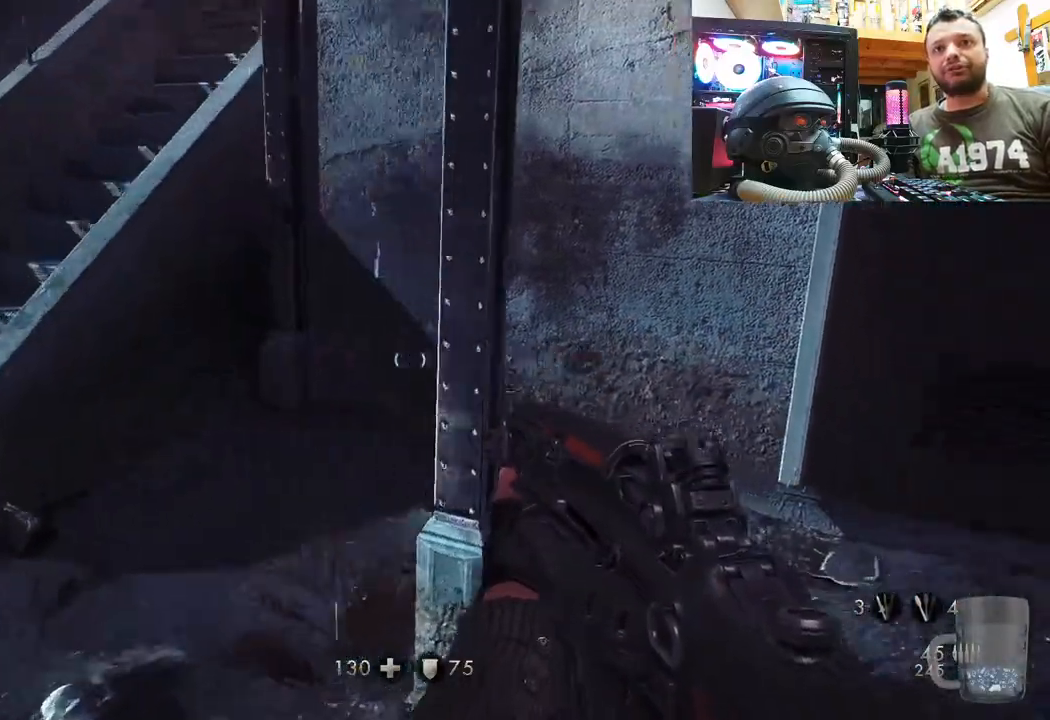
{"buttons": [], "left_stick": "down-right", "right_stick": "right", "events": [[133, "left_stick", "down-left"], [300, "left_stick", "down"], [433, "left_stick", "down-right"]]}
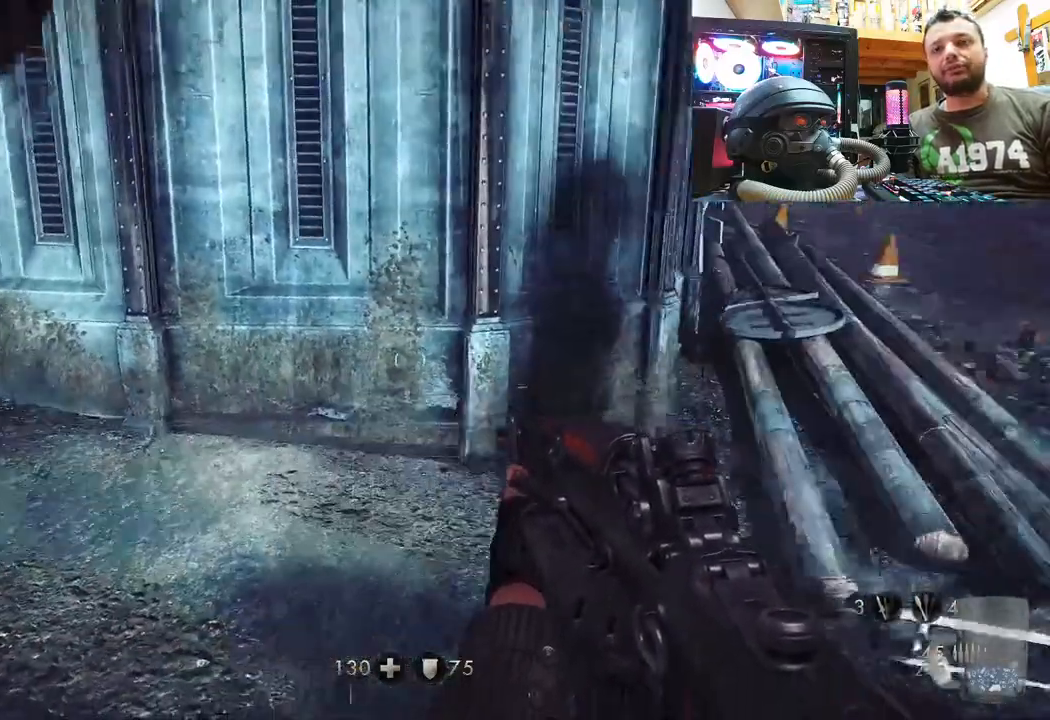
{"buttons": [], "left_stick": "up-right", "right_stick": "down-left", "events": [[100, "left_stick", "up-right"], [100, "right_stick", "center"], [433, "right_stick", "left"], [483, "right_stick", "down-left"]]}
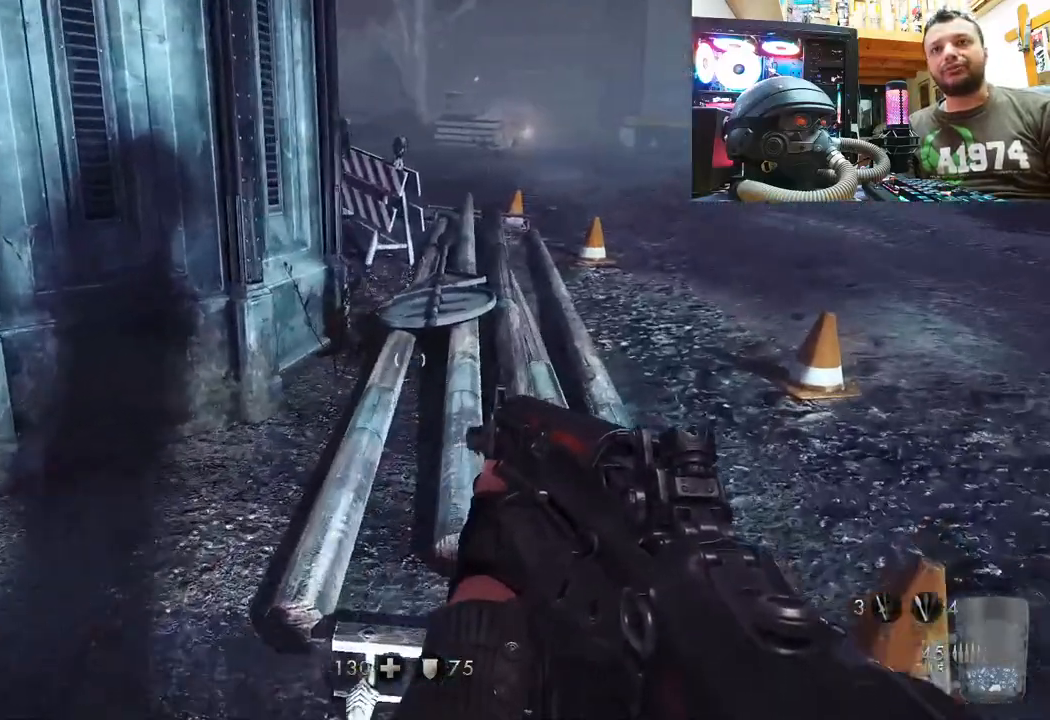
{"buttons": [], "left_stick": "up-right", "right_stick": "left", "events": [[200, "right_stick", "center"], [417, "right_stick", "left"]]}
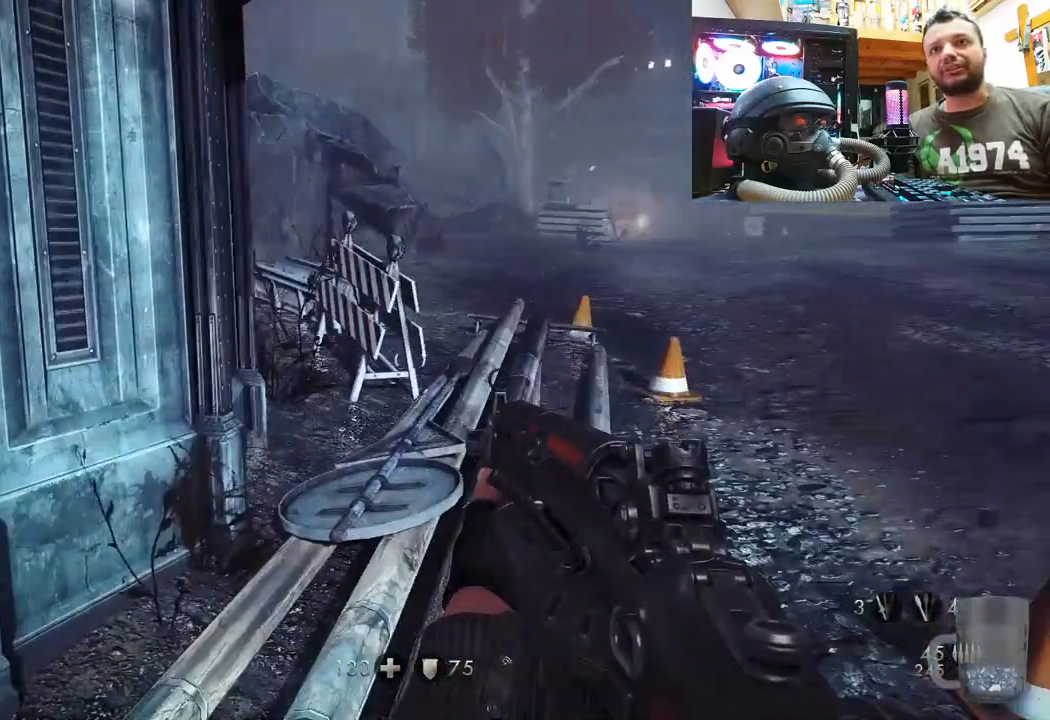
{"buttons": [], "left_stick": "up-right", "right_stick": "down-left", "events": [[117, "right_stick", "center"], [267, "right_stick", "left"], [450, "right_stick", "down-left"]]}
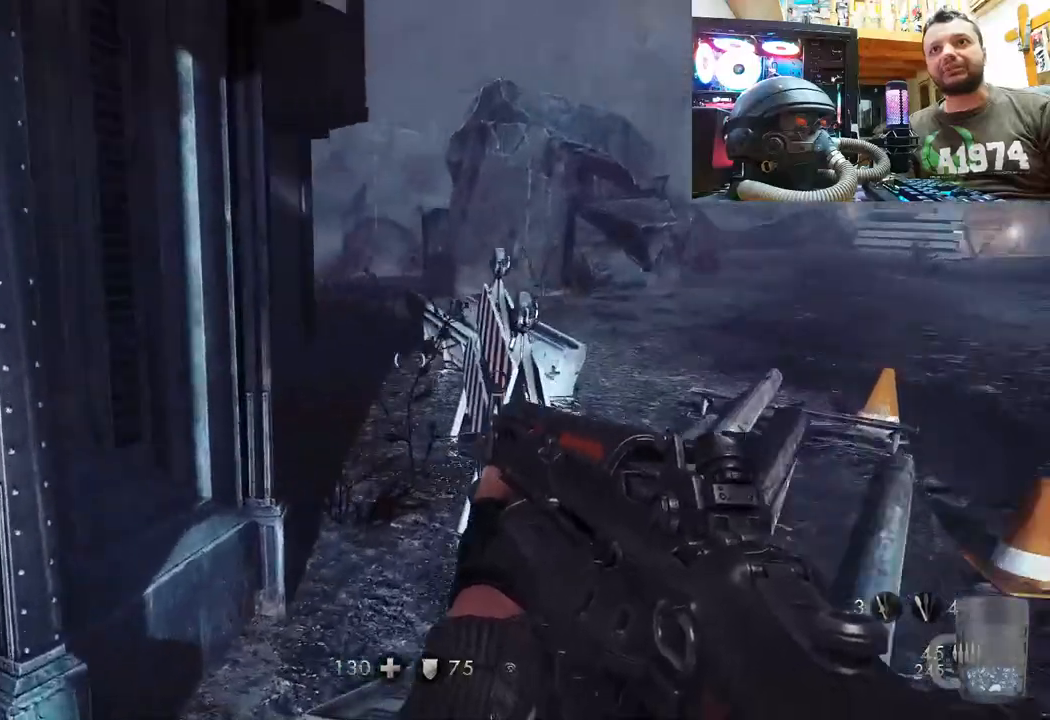
{"buttons": [], "left_stick": "up-right", "right_stick": "up", "events": [[183, "left_stick", "right"], [200, "right_stick", "left"], [400, "left_stick", "up-right"], [450, "right_stick", "up"]]}
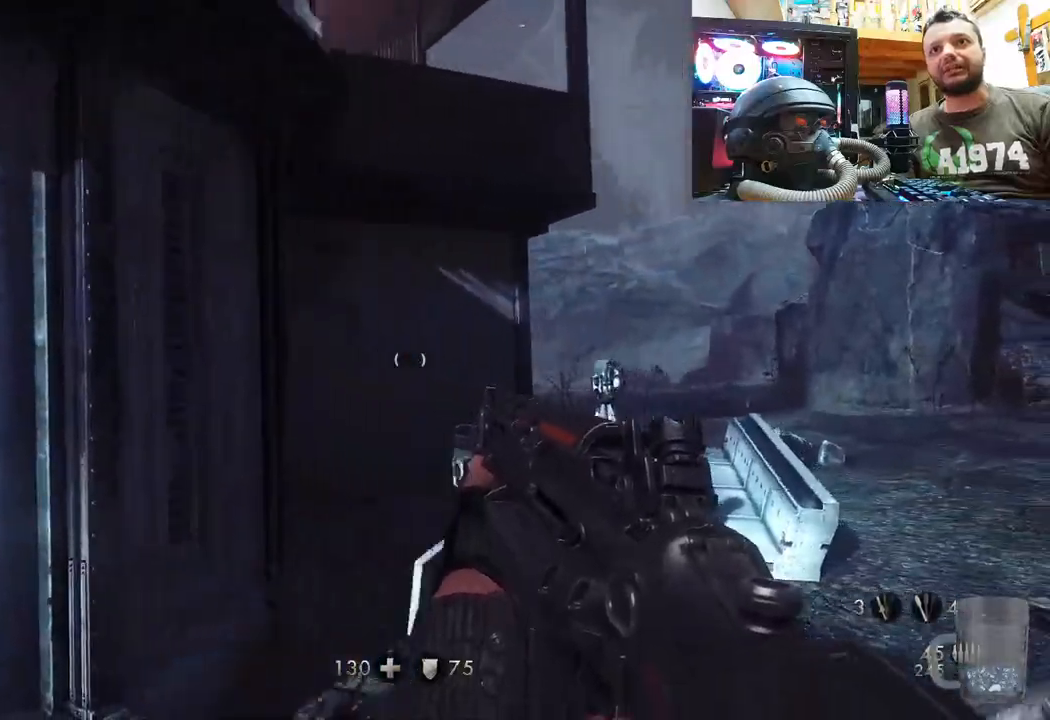
{"buttons": [], "left_stick": "up-right", "right_stick": "up", "events": [[150, "right_stick", "center"], [450, "right_stick", "up"]]}
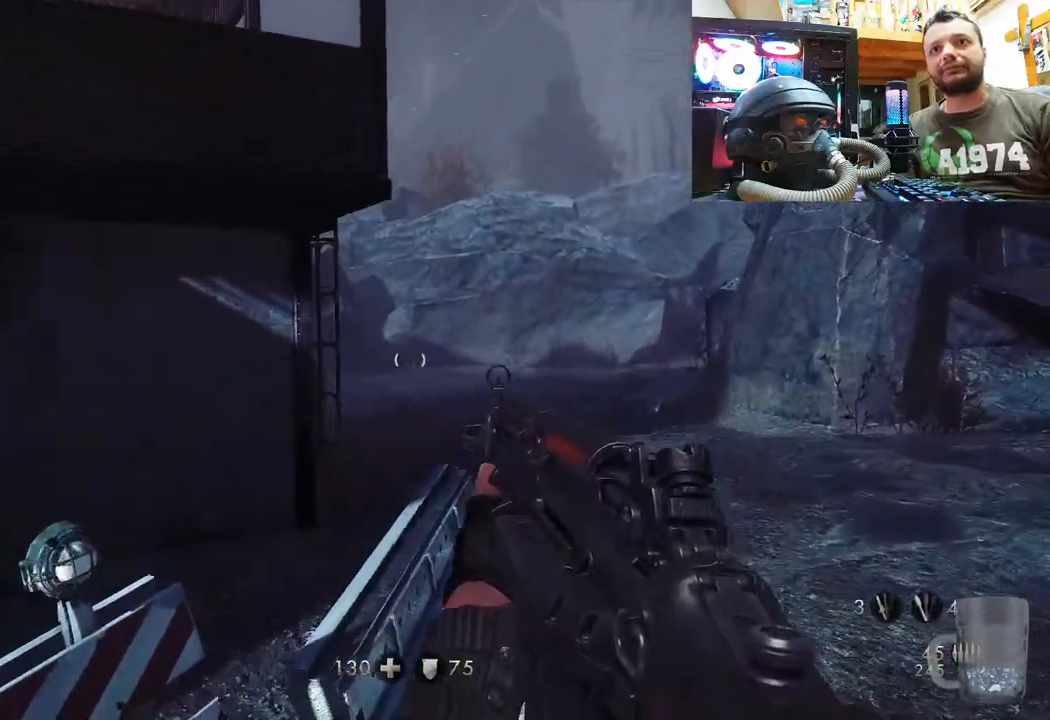
{"buttons": [], "left_stick": "up-right", "right_stick": "center", "events": [[133, "right_stick", "left"], [467, "right_stick", "center"]]}
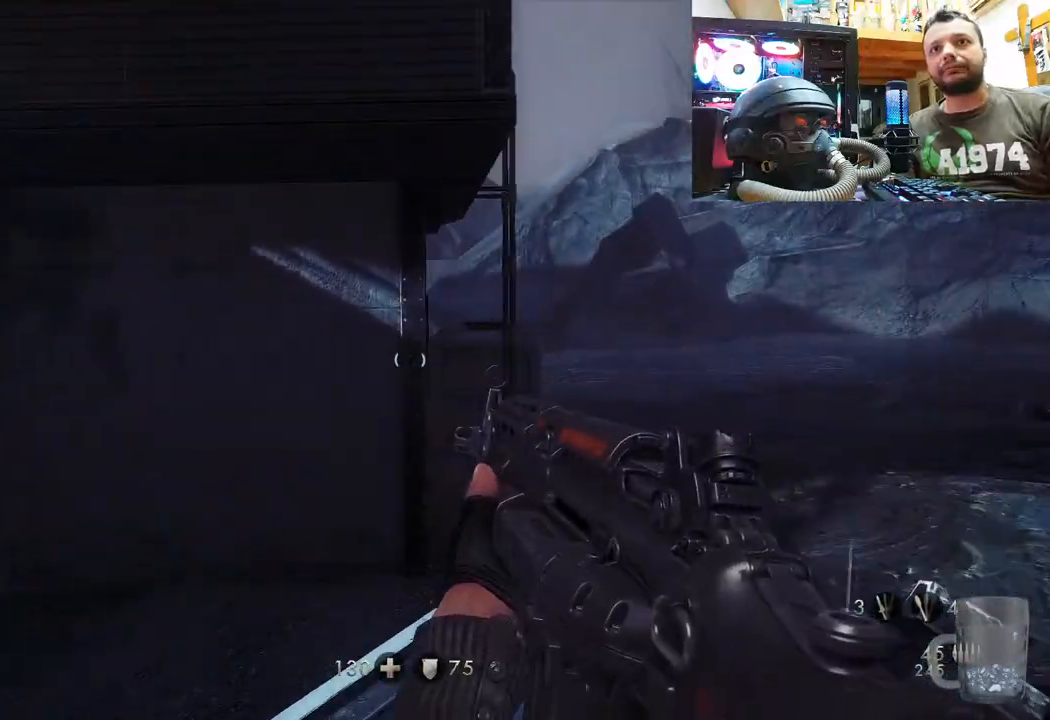
{"buttons": [], "left_stick": "up-right", "right_stick": "up-left", "events": [[133, "right_stick", "up-left"]]}